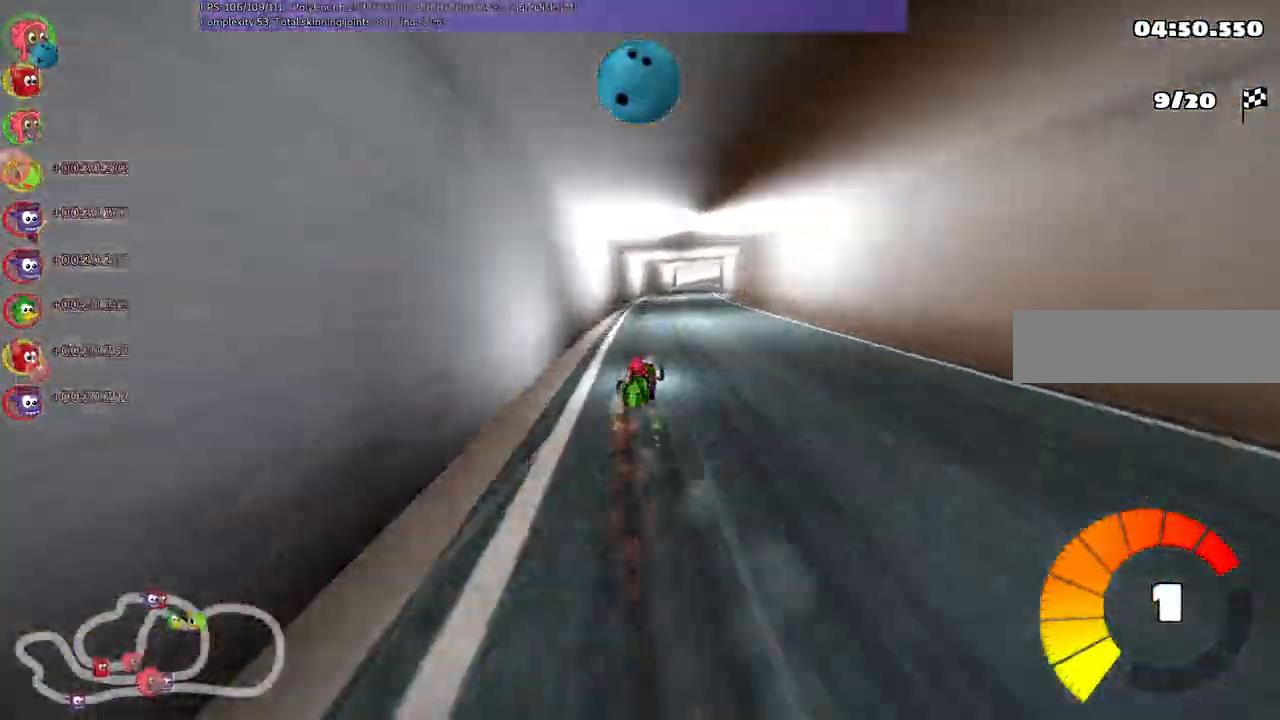
Gameplay with keyboard; each line is a JSON object with the keys held at the frame after it. "events" lists presses ("down") and releases ("up") of "/", "b", "c", "down", "f", "g", "h", "j", "k", "l", "left", "m", "n", "right", "shift_r", "up" and "v" between this image and that frame as [ms after this image, input, new state], when the widget could be followed in between. No other keys are recorded. Mouse input is not recorded.
{"keys": ["left", "m", "up"], "events": []}
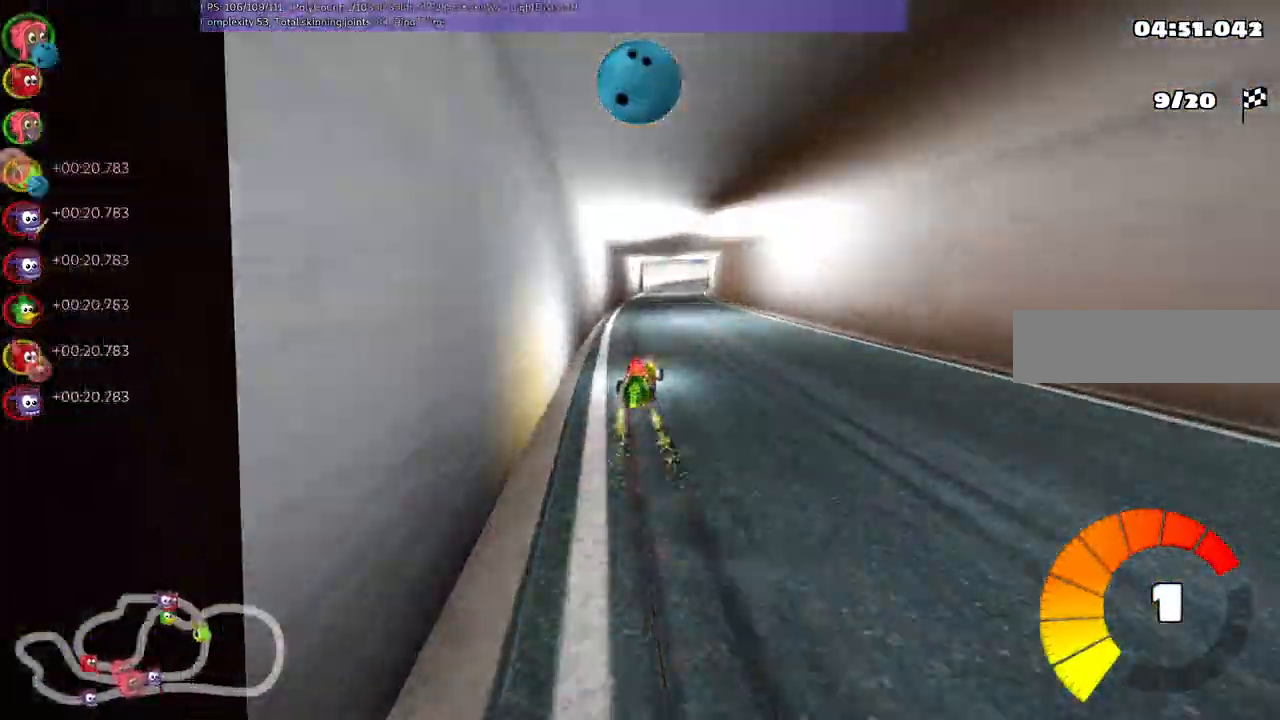
{"keys": ["left", "m", "up"], "events": []}
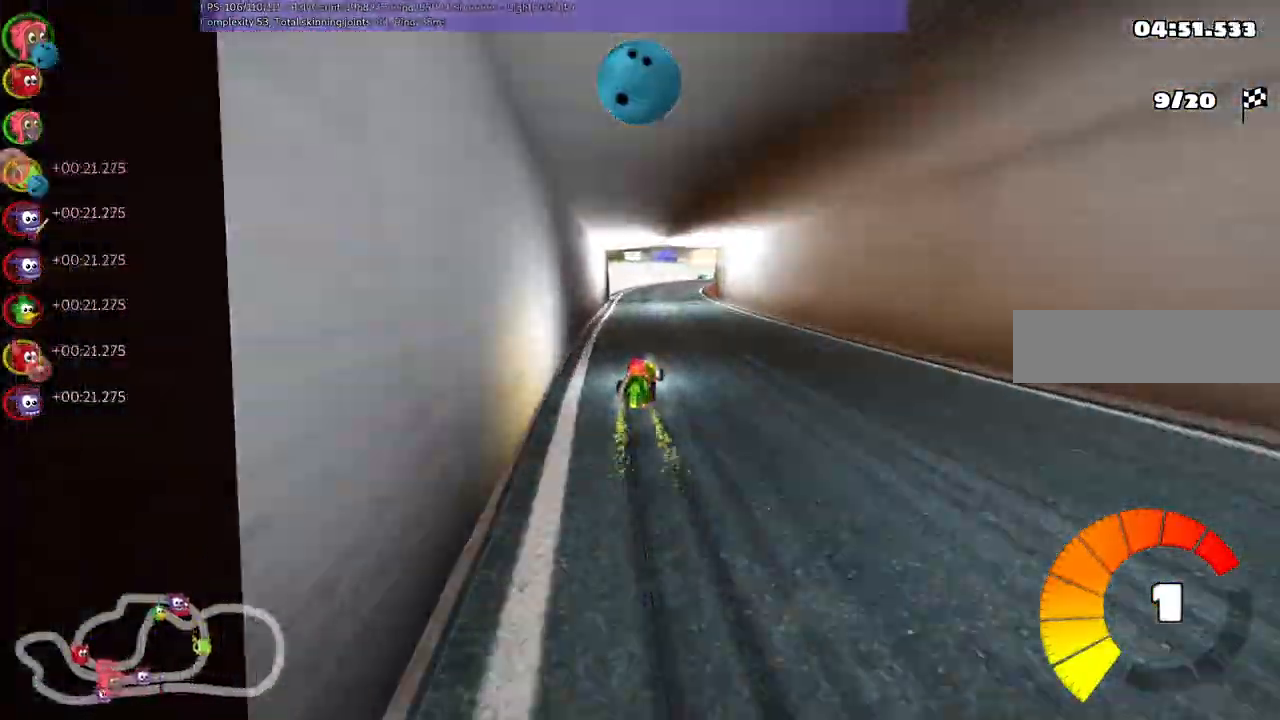
{"keys": ["left", "m", "up"], "events": [[183, "right", "down"], [367, "right", "up"]]}
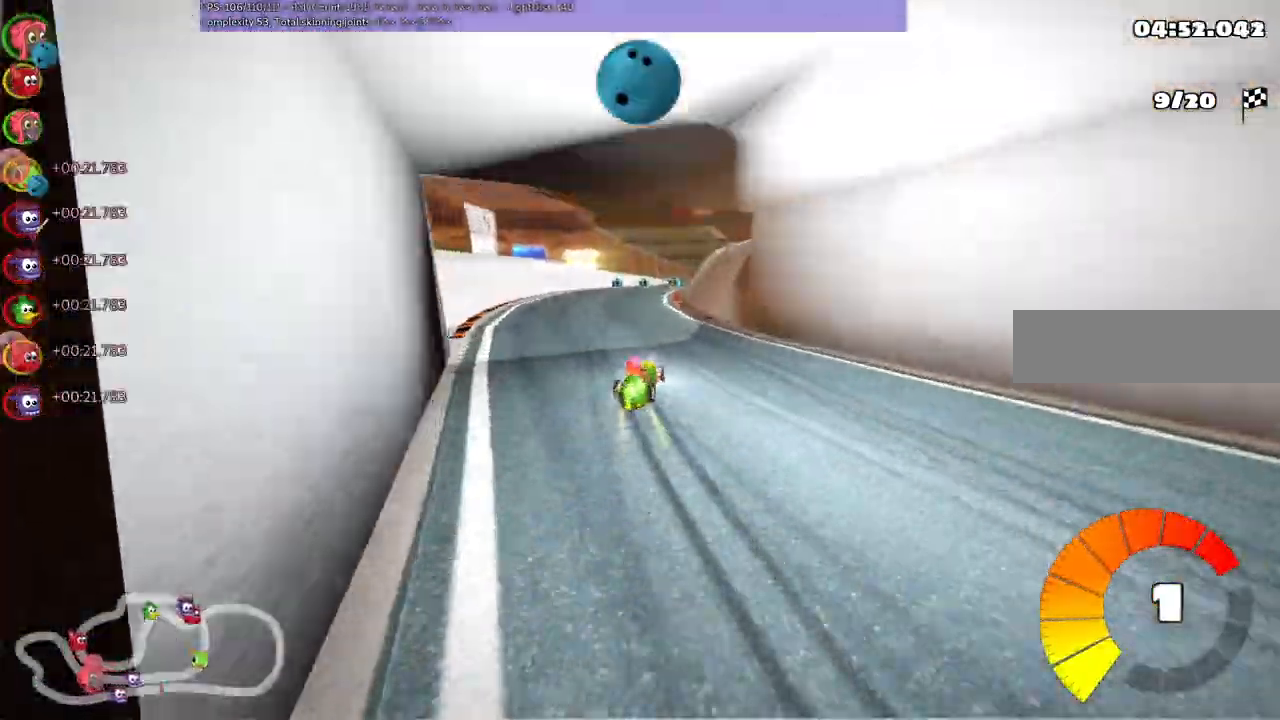
{"keys": ["left", "m", "right", "up"], "events": [[150, "right", "down"], [333, "right", "up"], [433, "right", "down"]]}